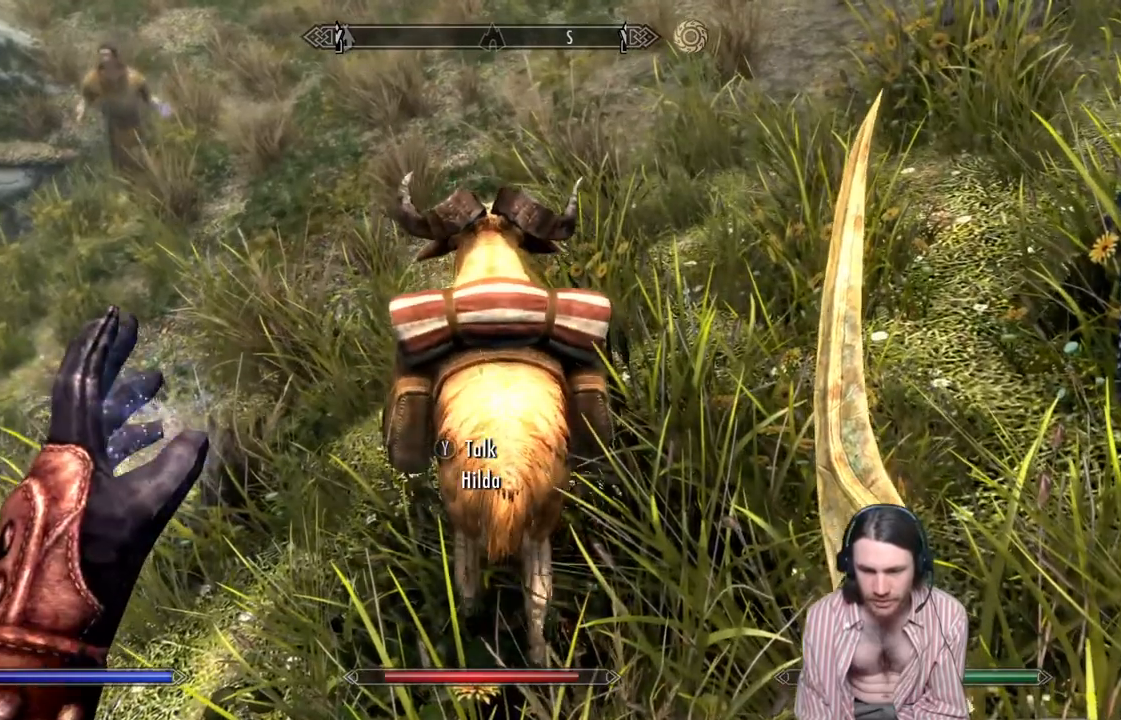
Gameplay with a controller (Xbox layout); each line is a JSON object with the inputs held at the frame after it. "events" lists button and stick changes between this image and that frame as [ms after this image, input, new state], when the widget could be followed in between. Not read: R3.
{"buttons": [], "left_stick": "up", "right_stick": "center", "events": [[83, "left_stick", "up"], [167, "Y", "up"], [283, "Y", "down"], [450, "Y", "up"]]}
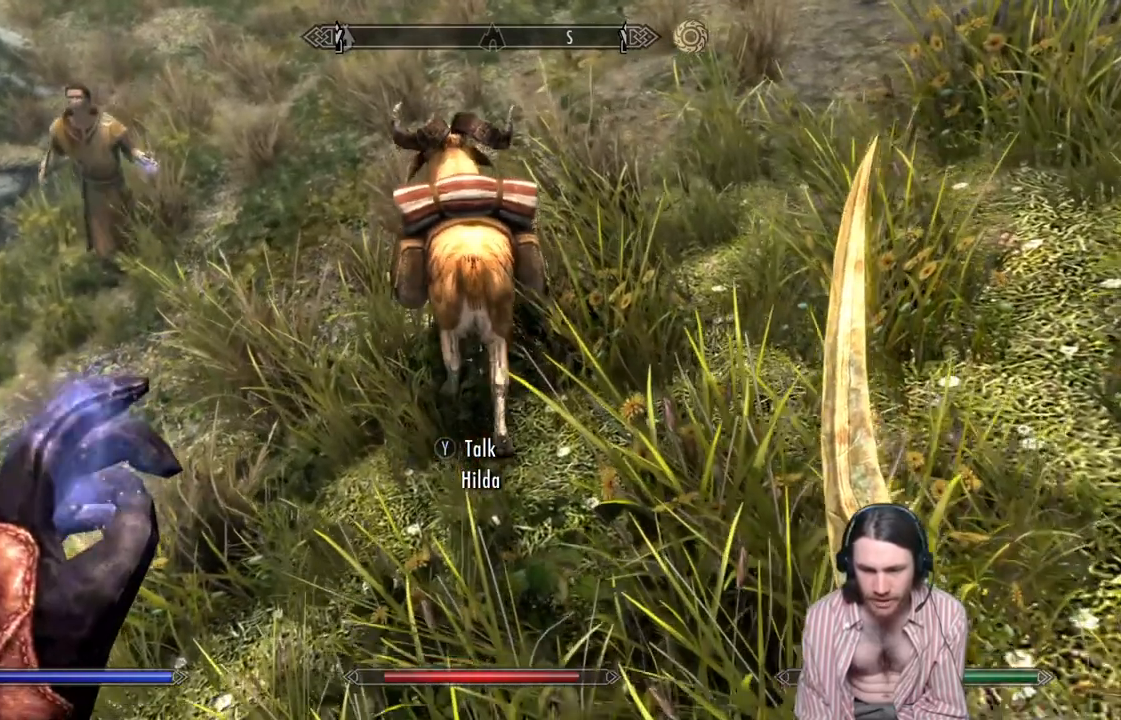
{"buttons": [], "left_stick": "center", "right_stick": "center", "events": [[50, "Y", "down"], [100, "right_stick", "up"], [183, "Y", "up"], [233, "left_stick", "up-left"], [333, "left_stick", "center"], [433, "right_stick", "center"]]}
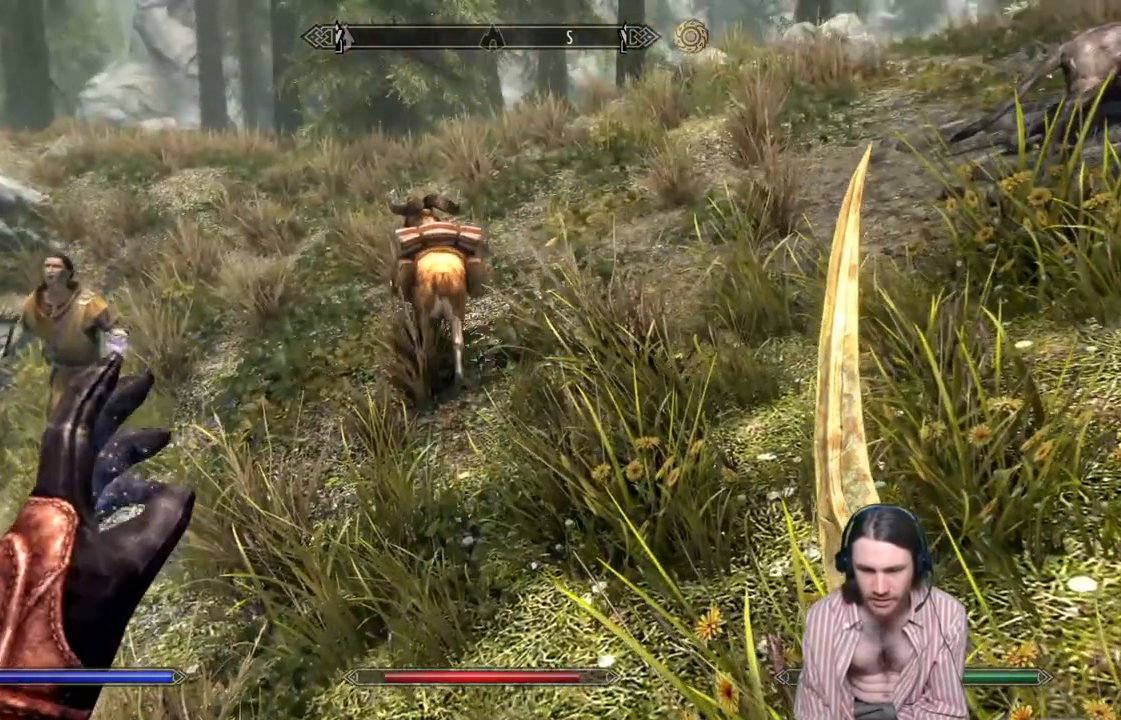
{"buttons": [], "left_stick": "center", "right_stick": "center", "events": [[83, "B", "down"], [200, "B", "up"]]}
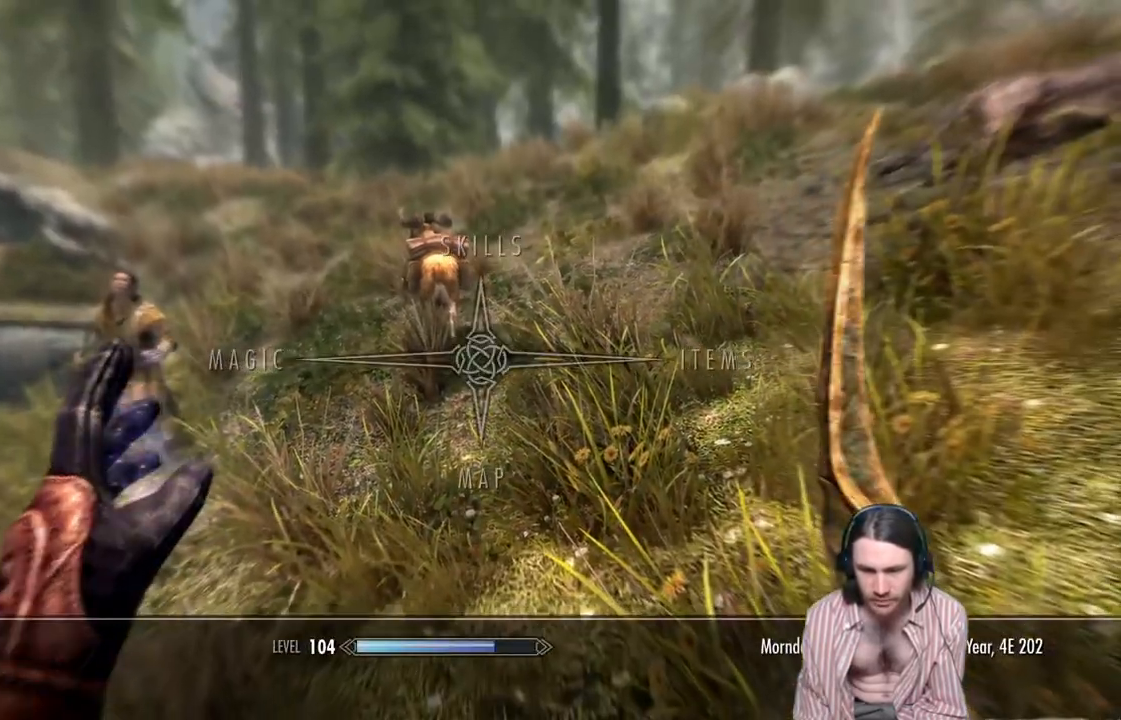
{"buttons": [], "left_stick": "center", "right_stick": "center", "events": []}
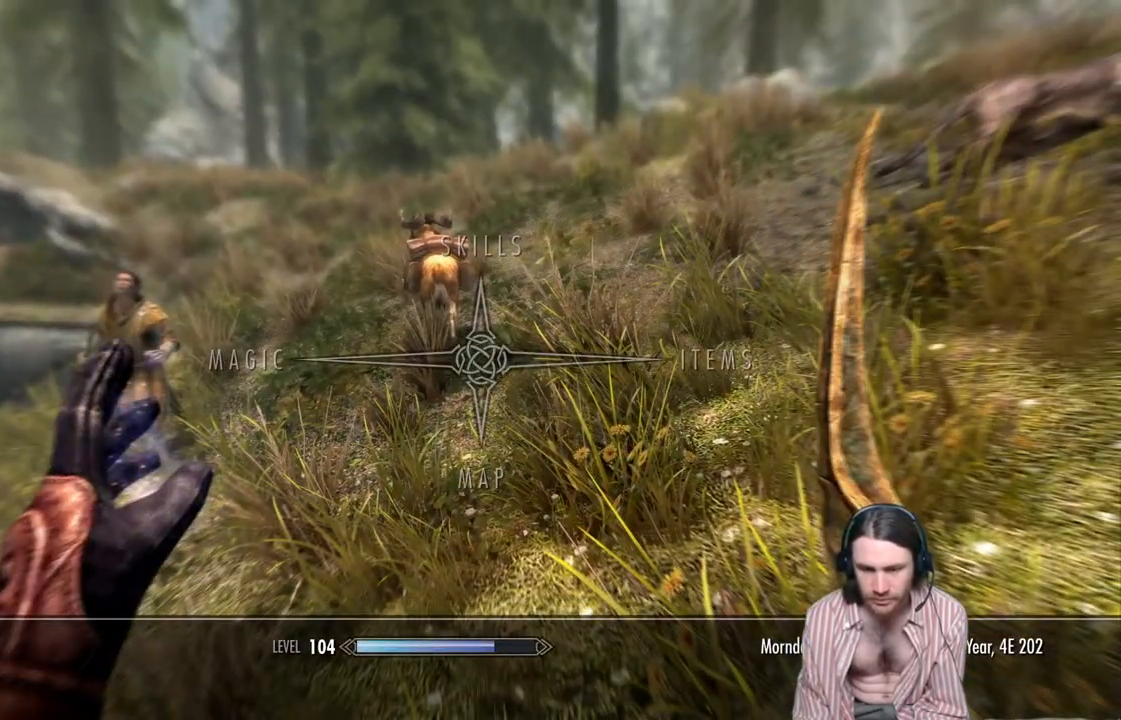
{"buttons": ["A"], "left_stick": "center", "right_stick": "center", "events": [[183, "DPAD_LEFT", "down"], [333, "DPAD_LEFT", "up"], [467, "A", "down"]]}
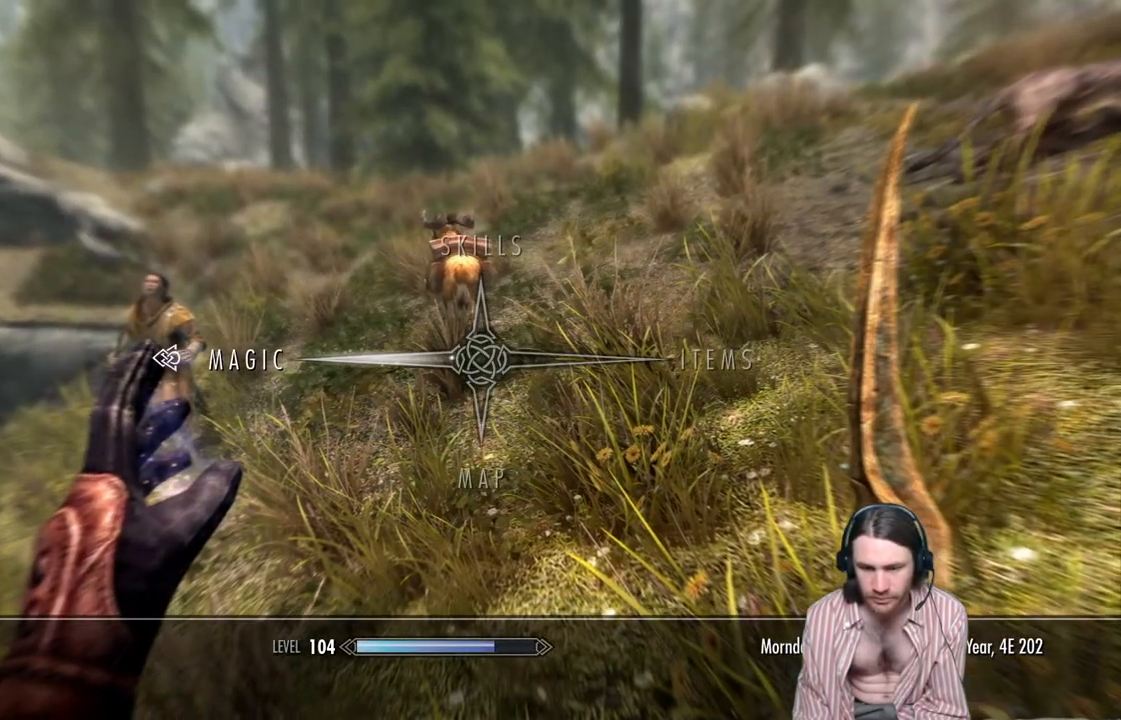
{"buttons": [], "left_stick": "center", "right_stick": "center", "events": [[117, "A", "up"]]}
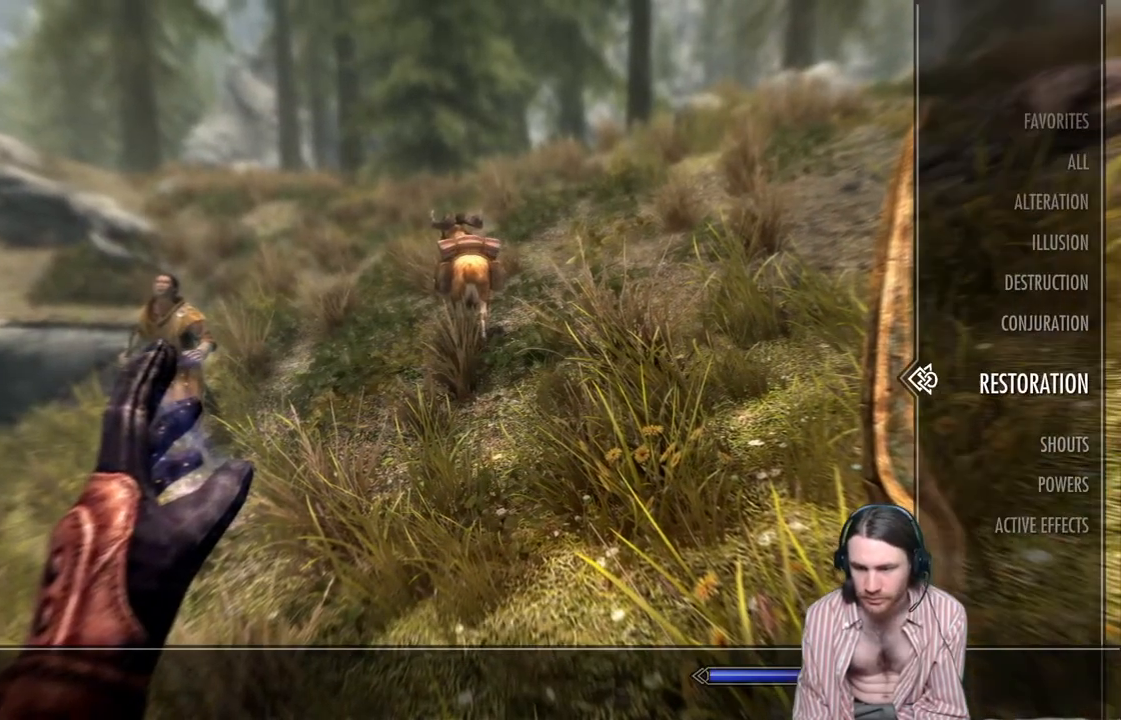
{"buttons": [], "left_stick": "center", "right_stick": "center", "events": []}
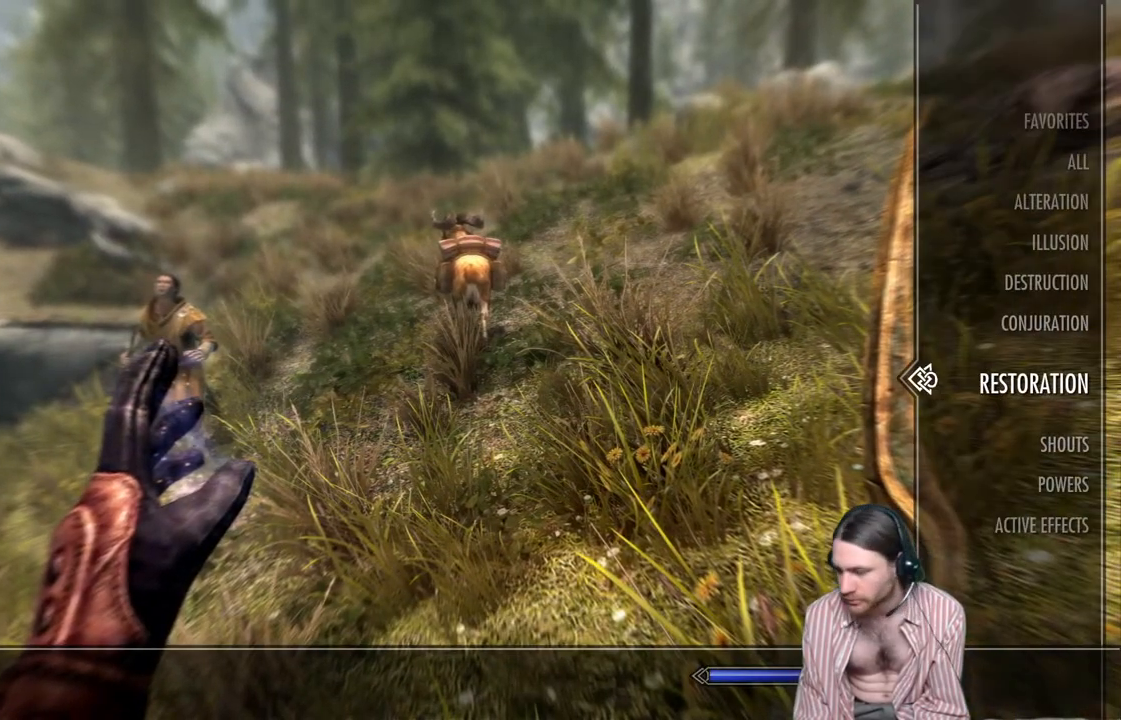
{"buttons": [], "left_stick": "center", "right_stick": "center", "events": [[117, "DPAD_UP", "down"], [200, "DPAD_UP", "up"], [367, "DPAD_UP", "down"], [467, "DPAD_UP", "up"]]}
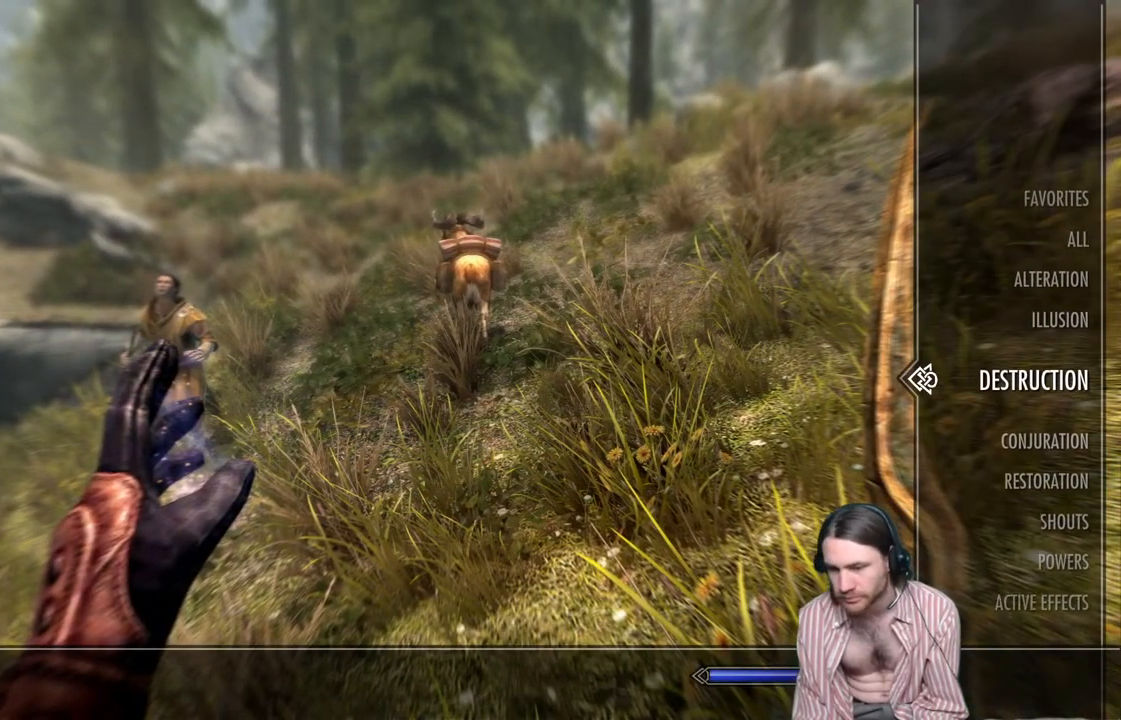
{"buttons": ["DPAD_LEFT"], "left_stick": "center", "right_stick": "center", "events": [[50, "DPAD_UP", "down"], [150, "DPAD_UP", "up"], [267, "DPAD_UP", "down"], [350, "DPAD_UP", "up"], [467, "DPAD_LEFT", "down"]]}
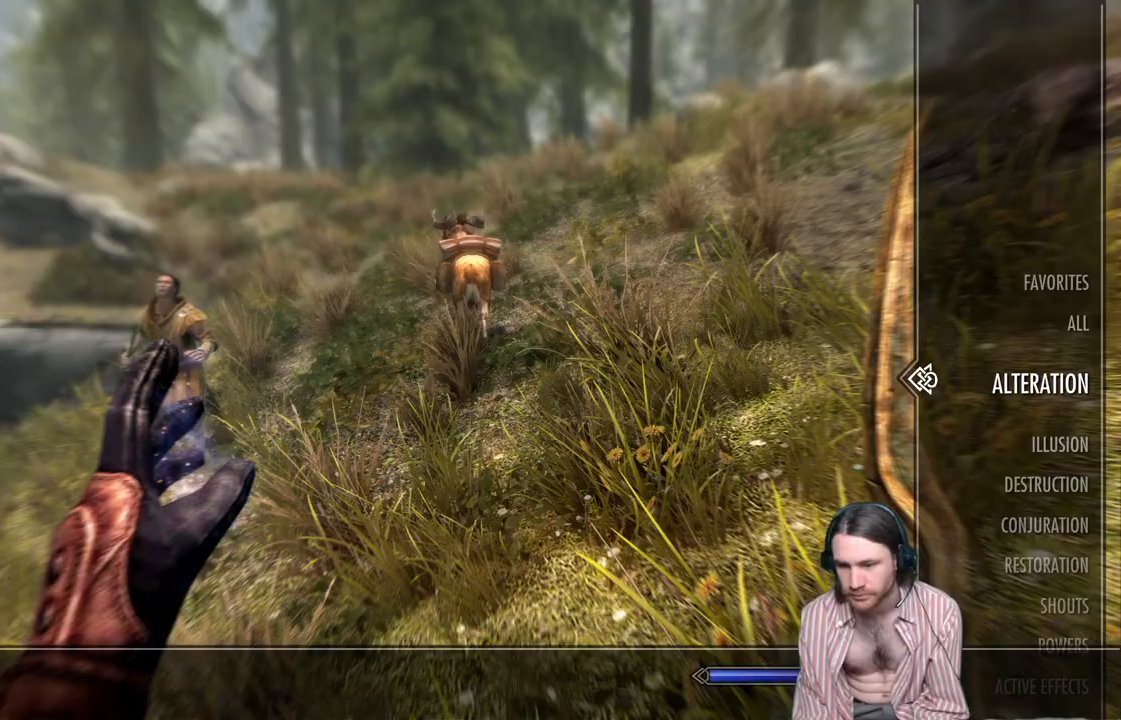
{"buttons": [], "left_stick": "center", "right_stick": "center", "events": [[117, "DPAD_LEFT", "up"]]}
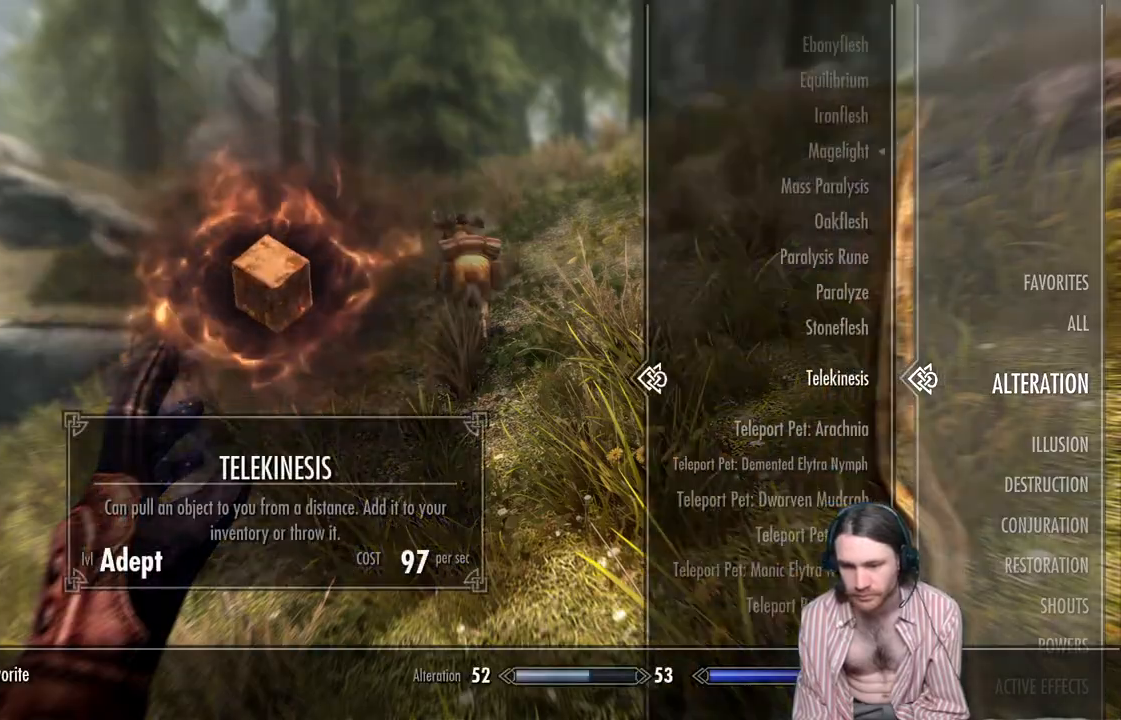
{"buttons": [], "left_stick": "center", "right_stick": "center", "events": [[350, "DPAD_DOWN", "down"], [500, "DPAD_DOWN", "up"]]}
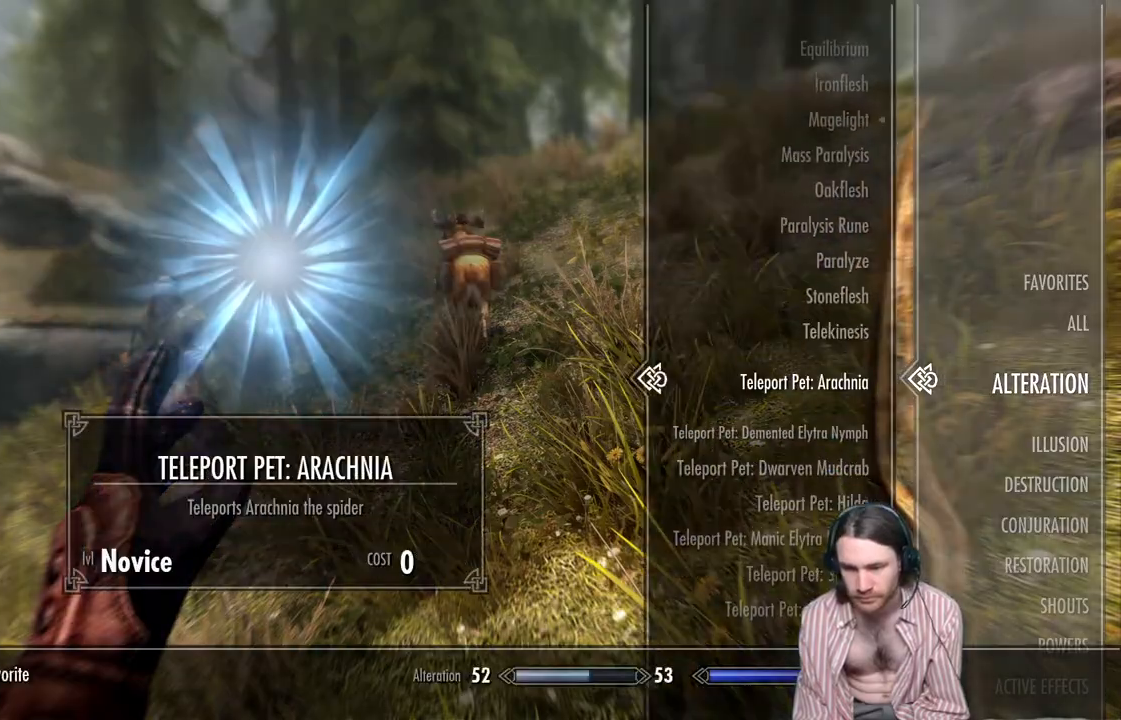
{"buttons": ["DPAD_DOWN"], "left_stick": "center", "right_stick": "center", "events": [[450, "DPAD_DOWN", "down"]]}
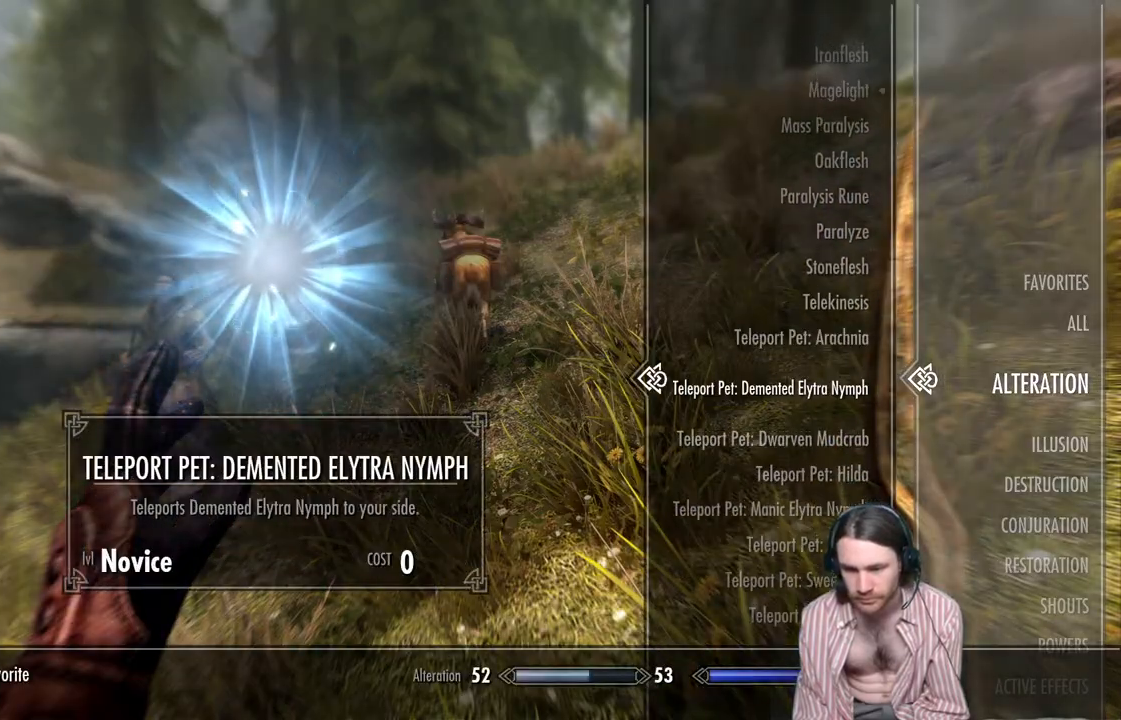
{"buttons": [], "left_stick": "center", "right_stick": "center", "events": [[100, "DPAD_DOWN", "up"], [350, "DPAD_DOWN", "down"], [467, "DPAD_DOWN", "up"]]}
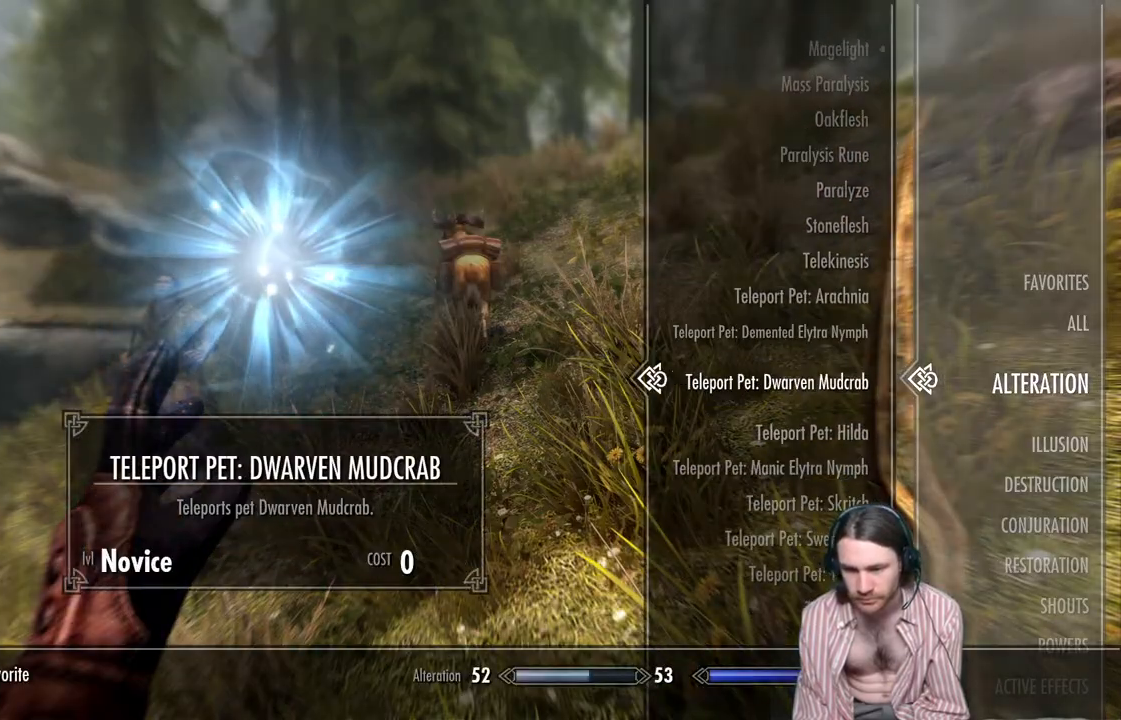
{"buttons": [], "left_stick": "center", "right_stick": "center", "events": [[333, "DPAD_DOWN", "down"], [450, "DPAD_DOWN", "up"]]}
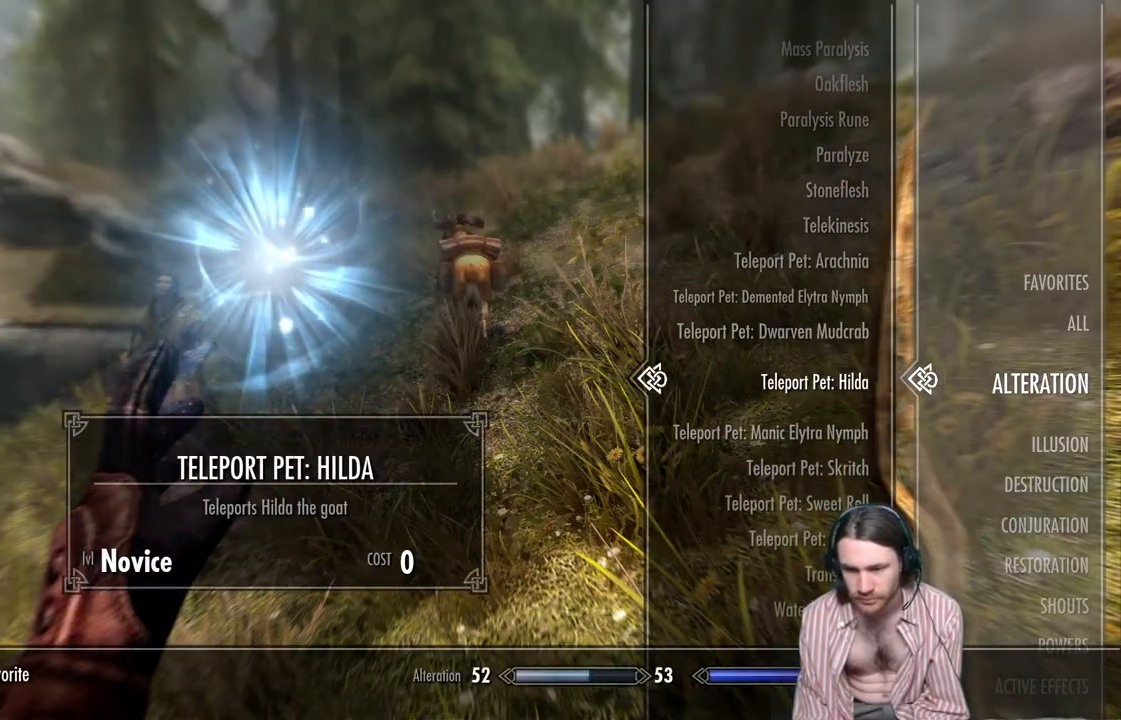
{"buttons": [], "left_stick": "center", "right_stick": "center", "events": [[17, "R2", "down"], [200, "R2", "up"], [267, "B", "down"], [383, "B", "up"]]}
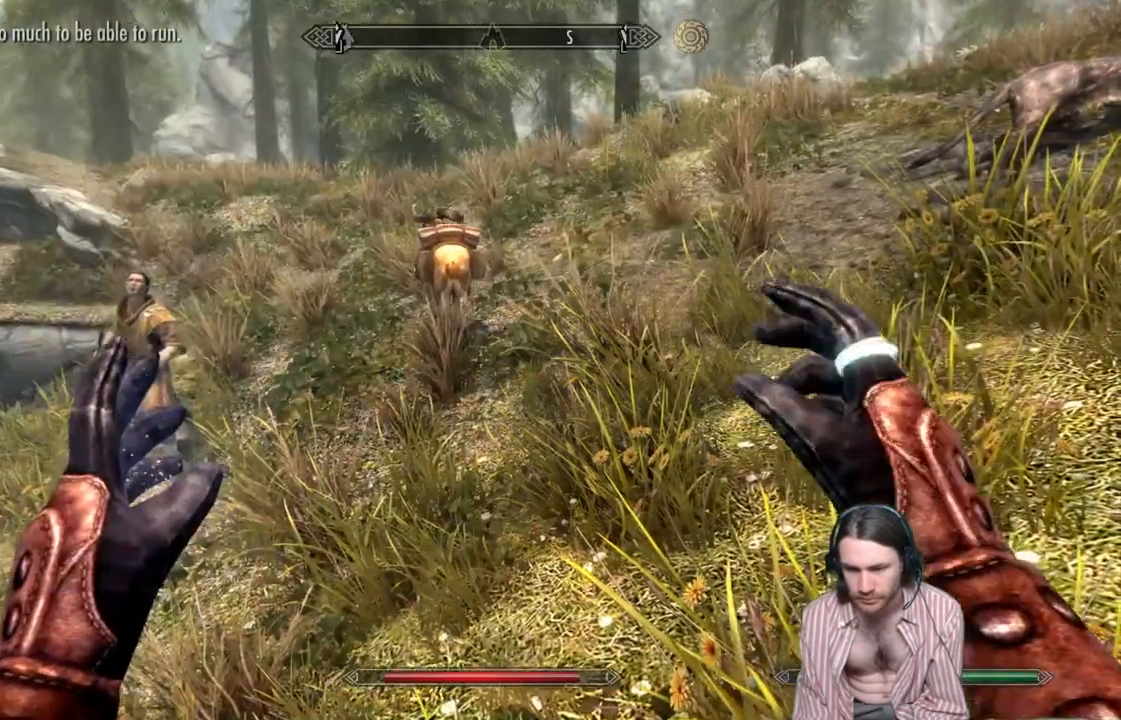
{"buttons": ["R2"], "left_stick": "center", "right_stick": "down-right", "events": [[50, "right_stick", "down"], [333, "right_stick", "down-right"], [500, "R2", "down"]]}
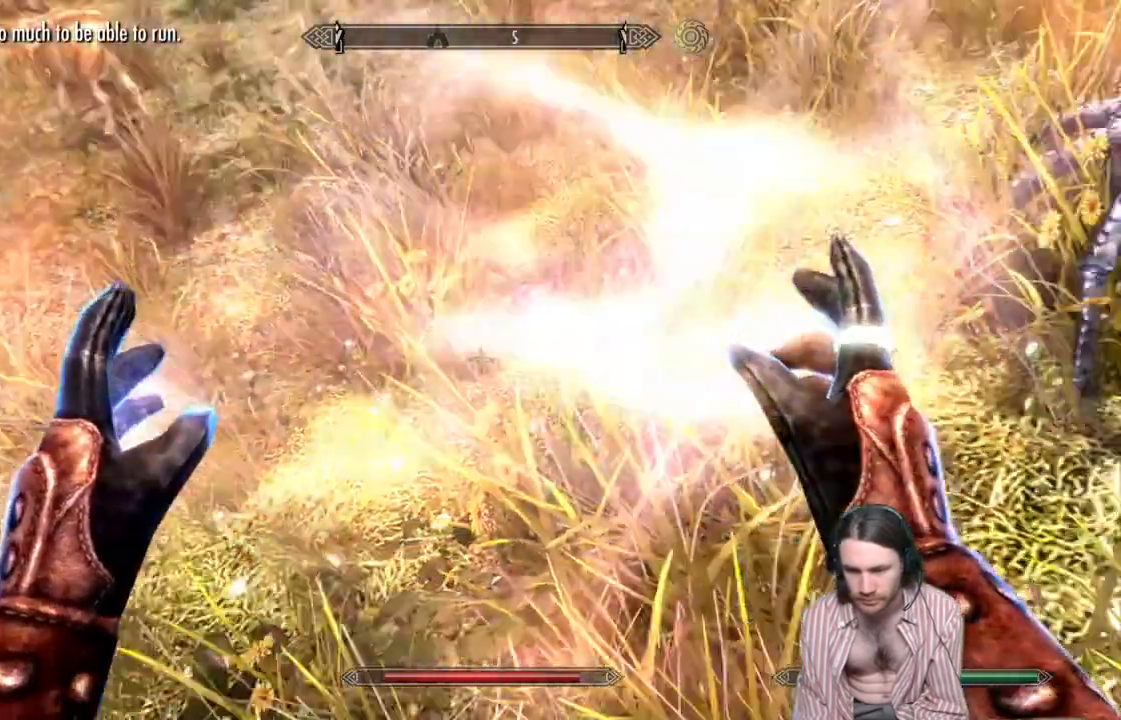
{"buttons": ["R2"], "left_stick": "center", "right_stick": "center", "events": [[50, "right_stick", "down"], [300, "right_stick", "center"]]}
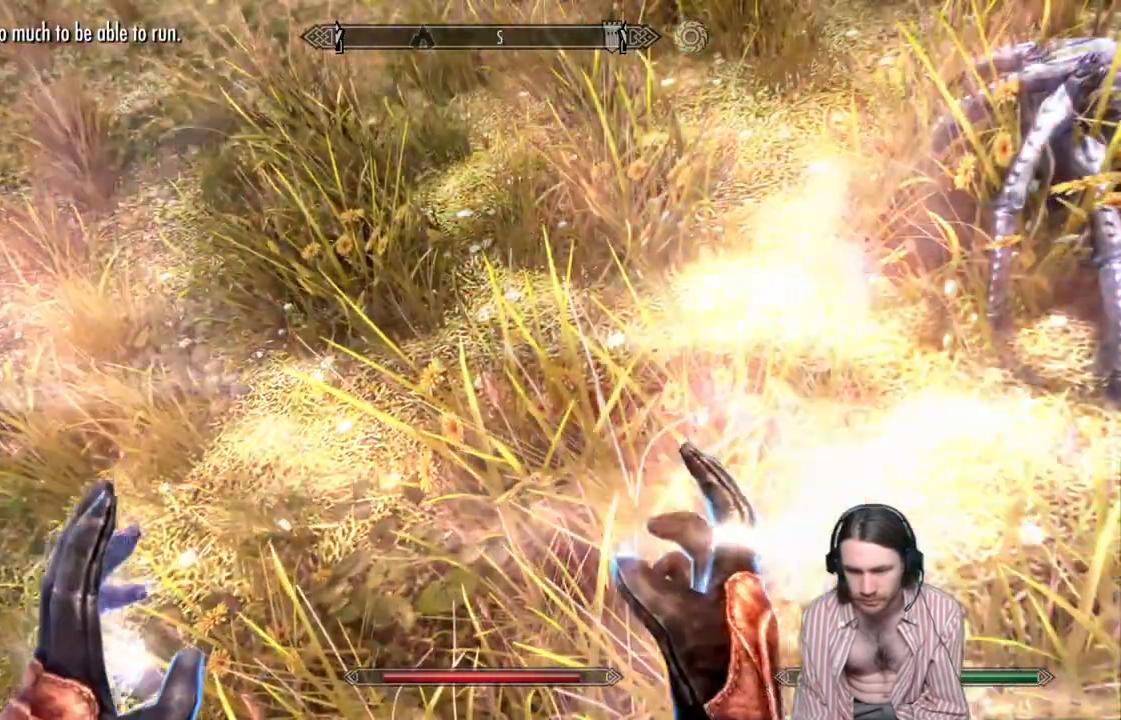
{"buttons": [], "left_stick": "center", "right_stick": "center", "events": [[283, "R2", "up"]]}
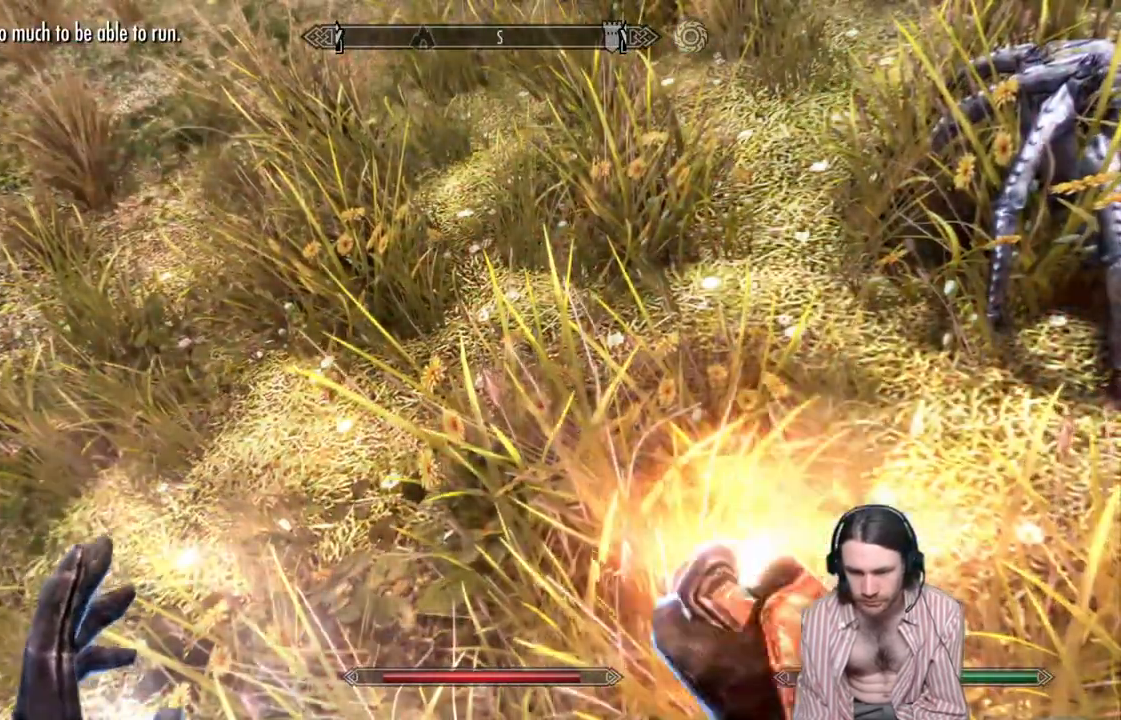
{"buttons": [], "left_stick": "center", "right_stick": "center", "events": []}
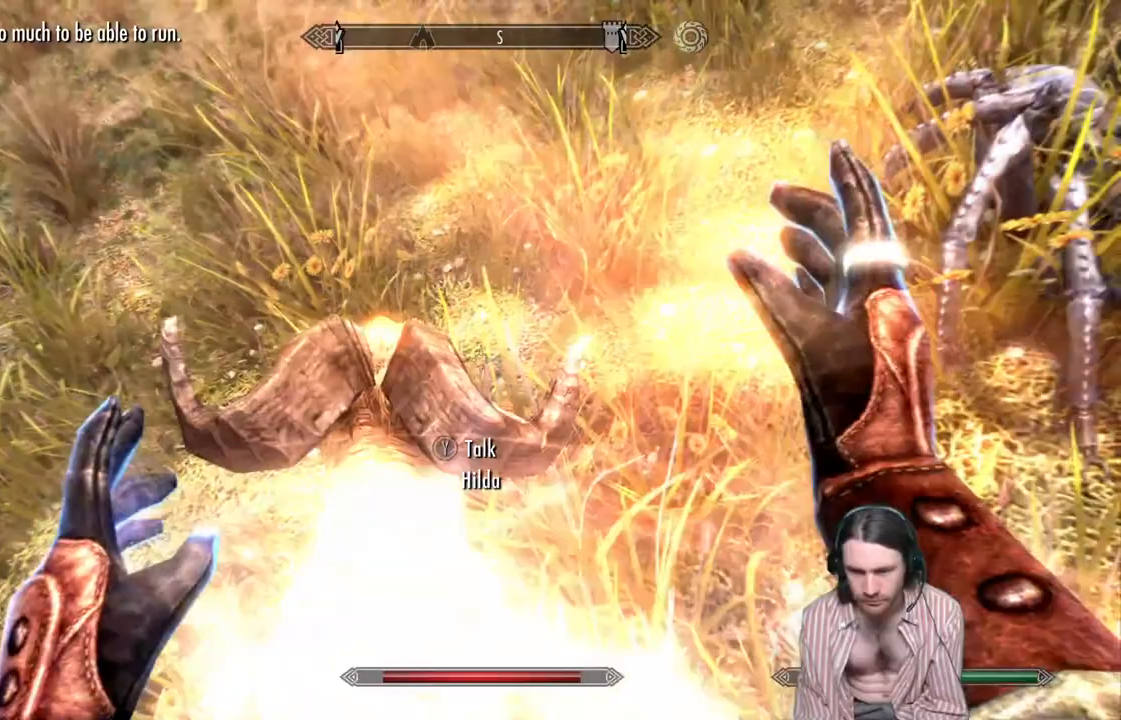
{"buttons": ["Y"], "left_stick": "center", "right_stick": "down-left", "events": [[233, "Y", "down"], [300, "right_stick", "down-left"], [317, "Y", "up"], [450, "Y", "down"]]}
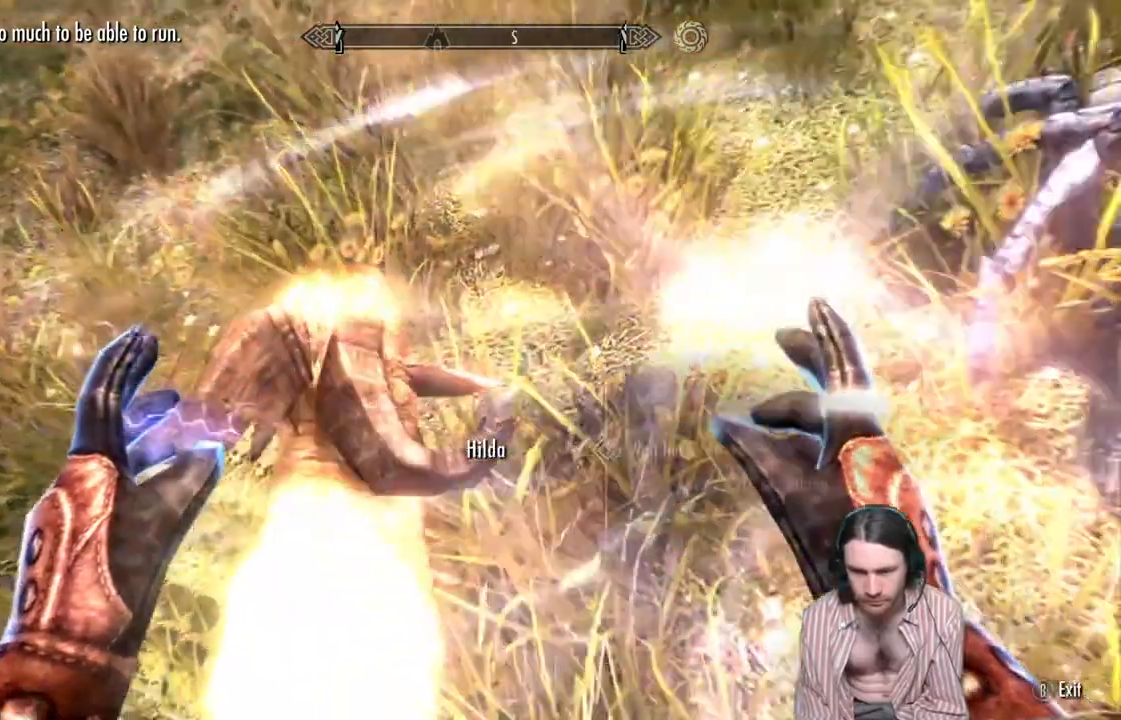
{"buttons": [], "left_stick": "center", "right_stick": "center", "events": [[100, "Y", "up"], [350, "right_stick", "center"]]}
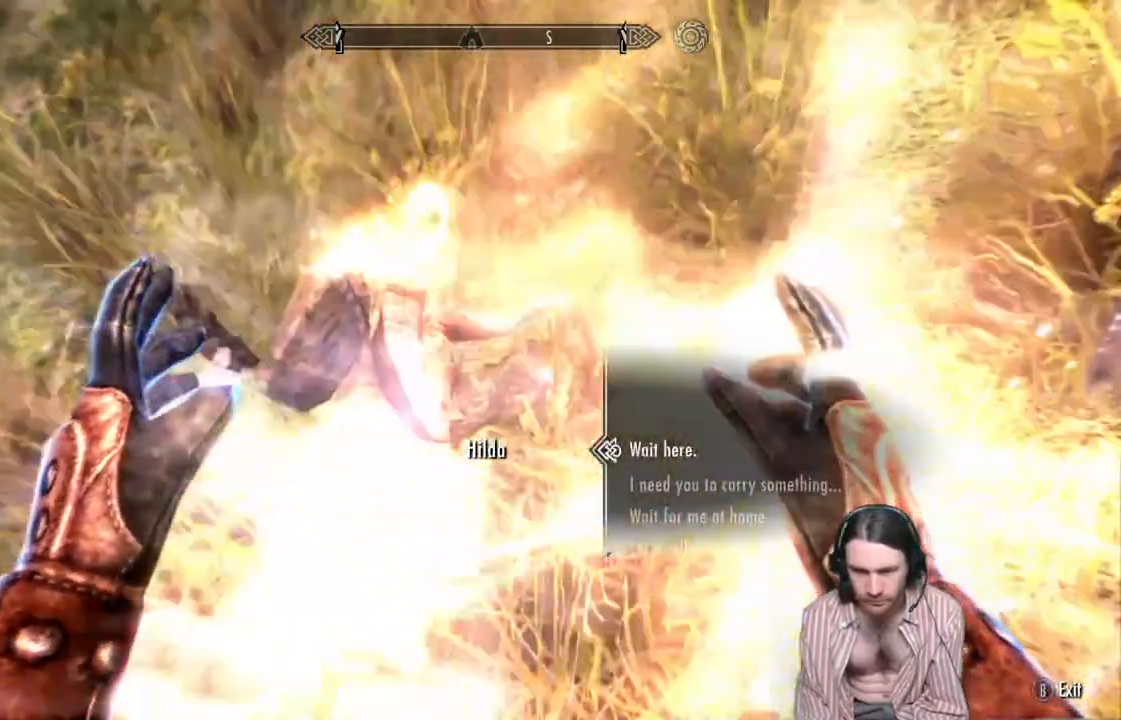
{"buttons": ["A"], "left_stick": "center", "right_stick": "center", "events": [[150, "DPAD_DOWN", "down"], [317, "DPAD_DOWN", "up"], [433, "A", "down"]]}
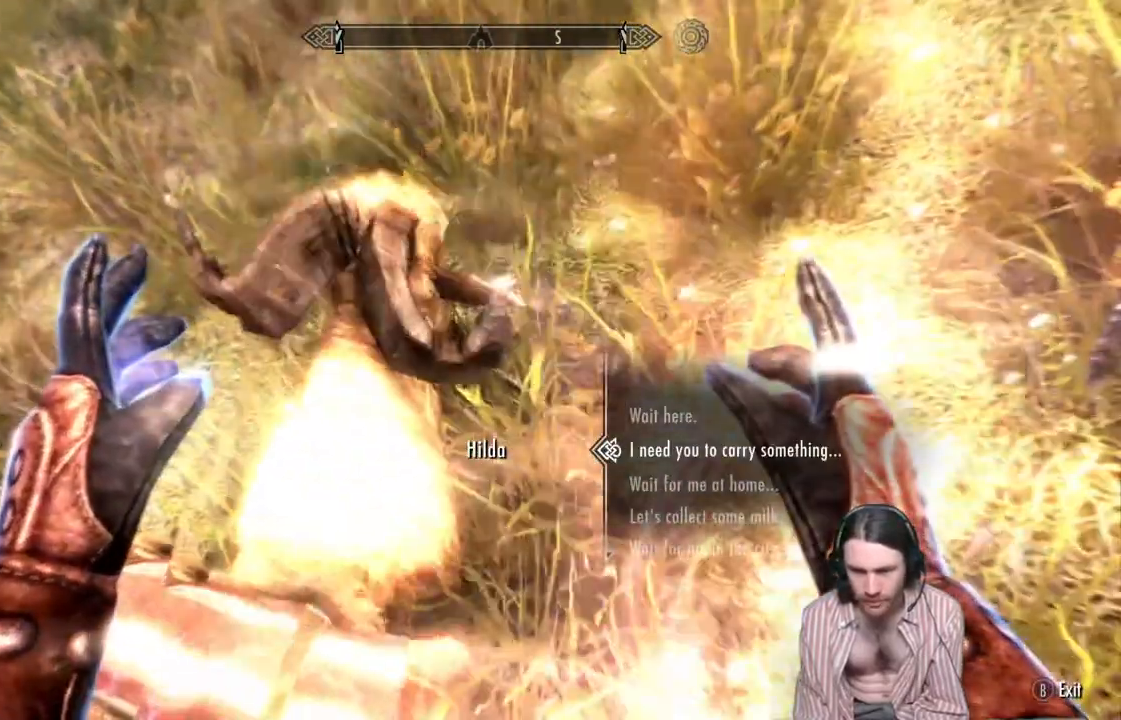
{"buttons": ["A"], "left_stick": "center", "right_stick": "center", "events": [[200, "A", "up"], [383, "A", "down"]]}
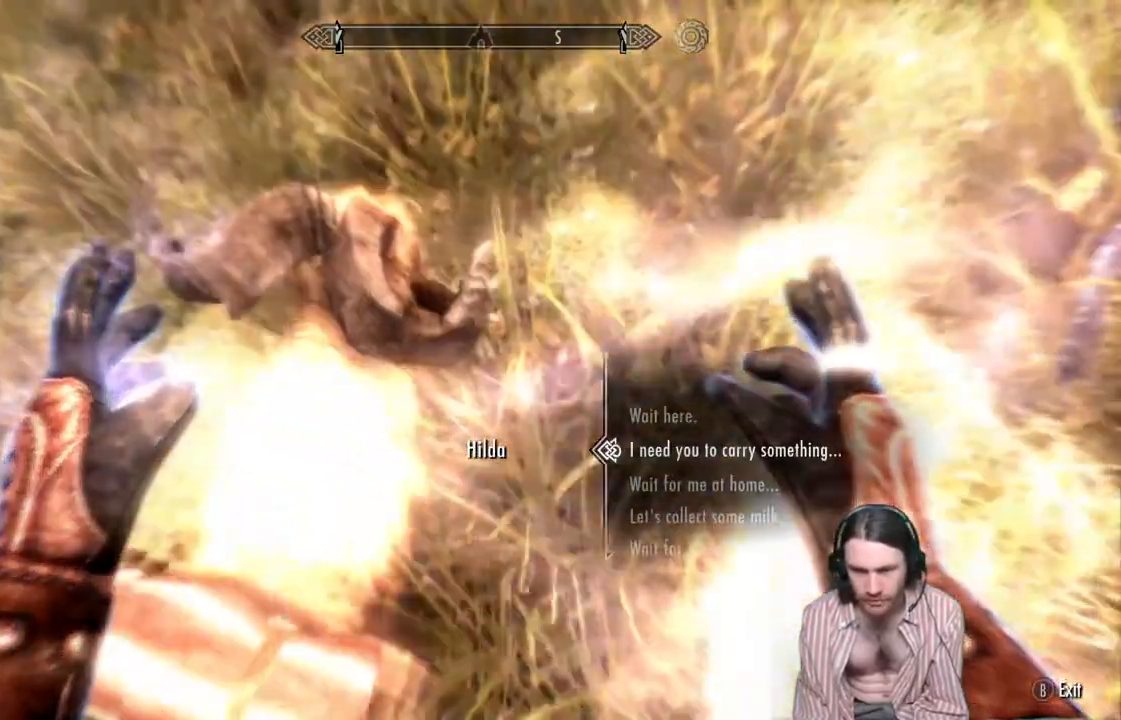
{"buttons": ["A"], "left_stick": "center", "right_stick": "center", "events": [[100, "A", "up"], [433, "A", "down"]]}
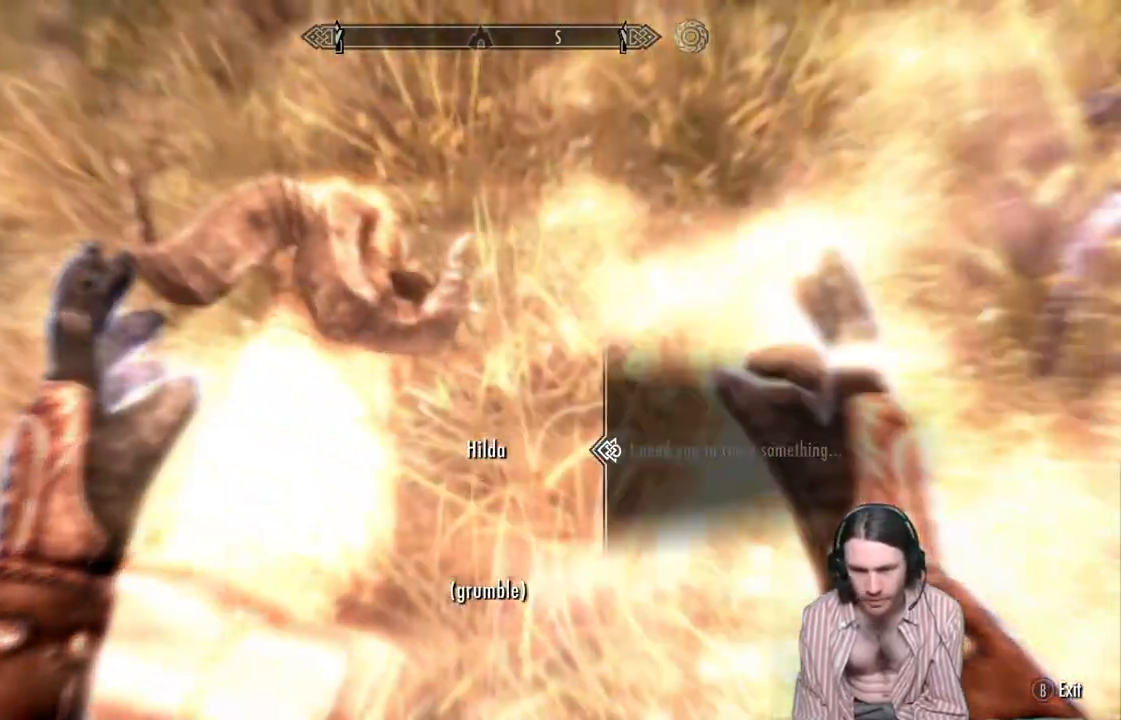
{"buttons": [], "left_stick": "center", "right_stick": "center"}
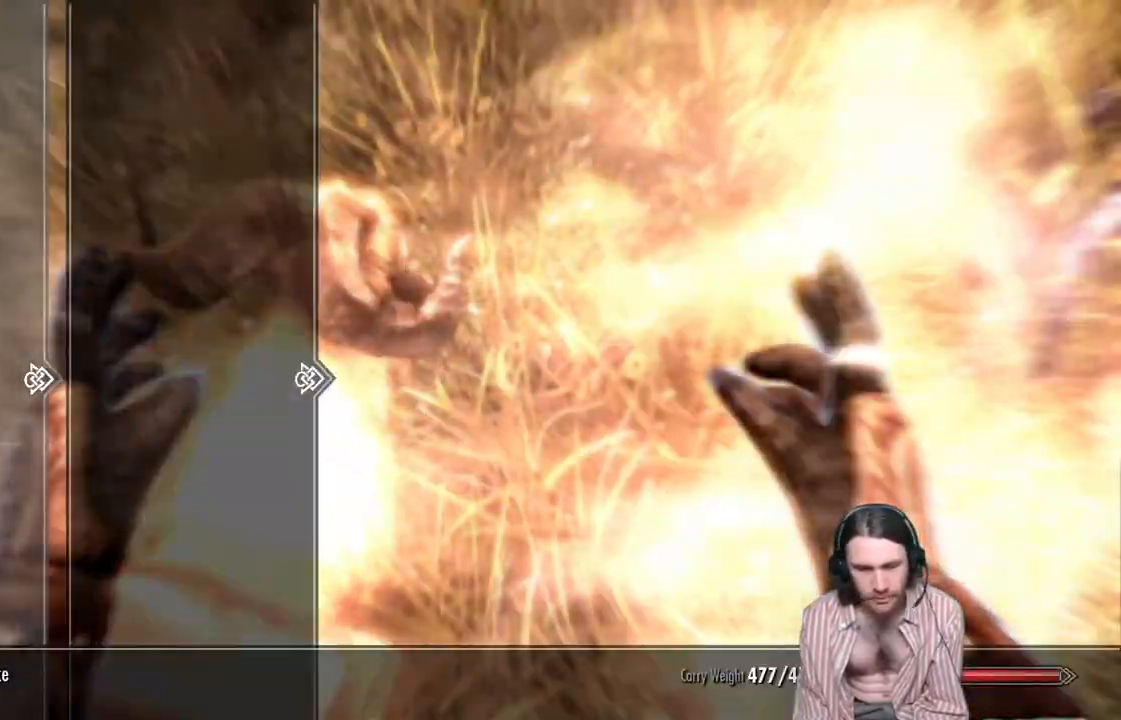
{"buttons": ["DPAD_DOWN"], "left_stick": "center", "right_stick": "center", "events": [[150, "DPAD_LEFT", "down"], [300, "DPAD_LEFT", "up"], [433, "DPAD_DOWN", "down"]]}
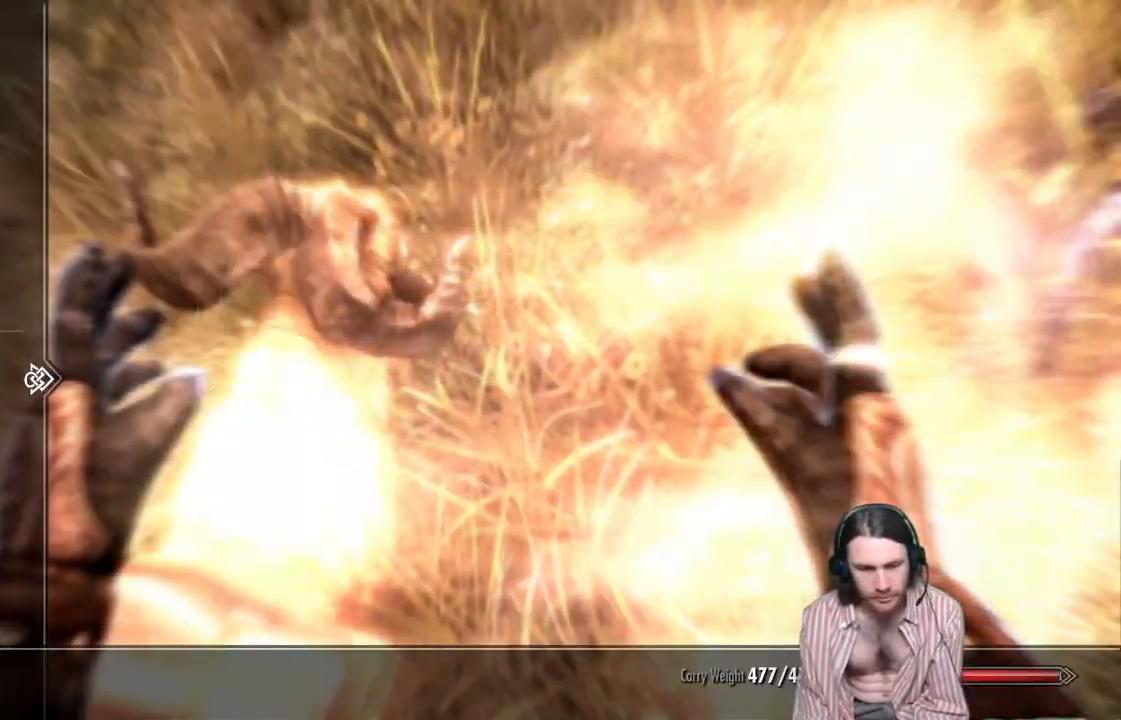
{"buttons": ["DPAD_DOWN"], "left_stick": "center", "right_stick": "center", "events": [[83, "DPAD_DOWN", "up"], [183, "DPAD_DOWN", "down"], [300, "DPAD_DOWN", "up"], [433, "DPAD_DOWN", "down"]]}
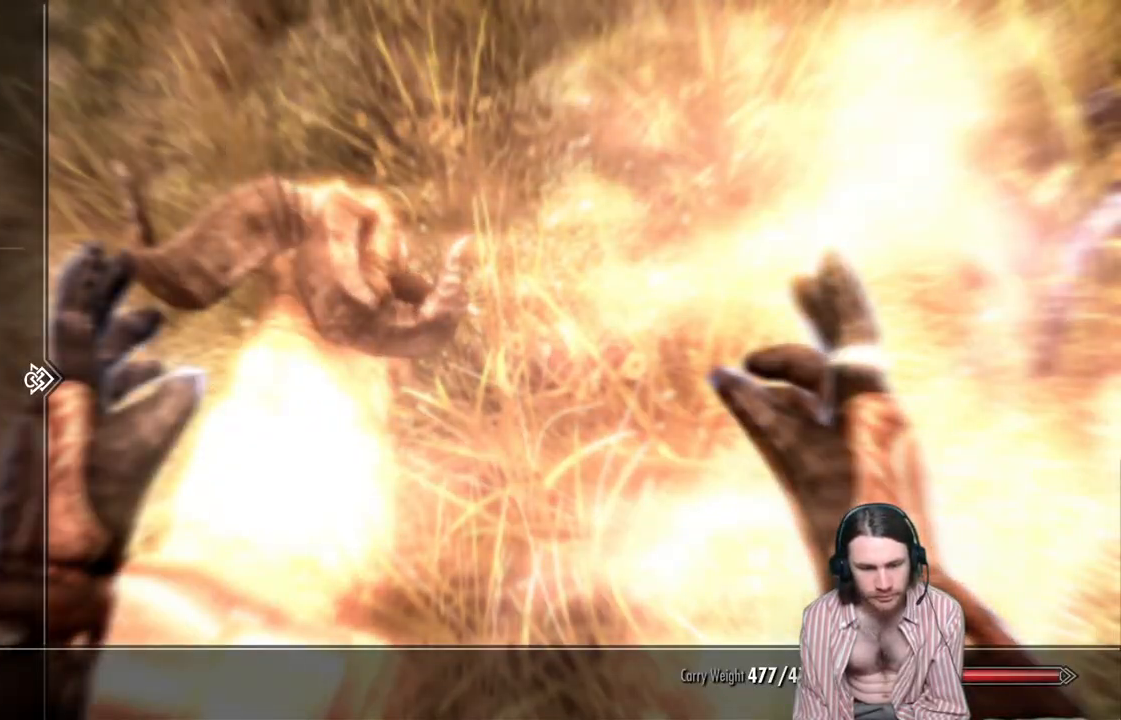
{"buttons": [], "left_stick": "center", "right_stick": "center", "events": [[50, "DPAD_DOWN", "up"], [133, "DPAD_DOWN", "down"], [250, "DPAD_DOWN", "up"], [367, "DPAD_DOWN", "down"], [450, "DPAD_DOWN", "up"]]}
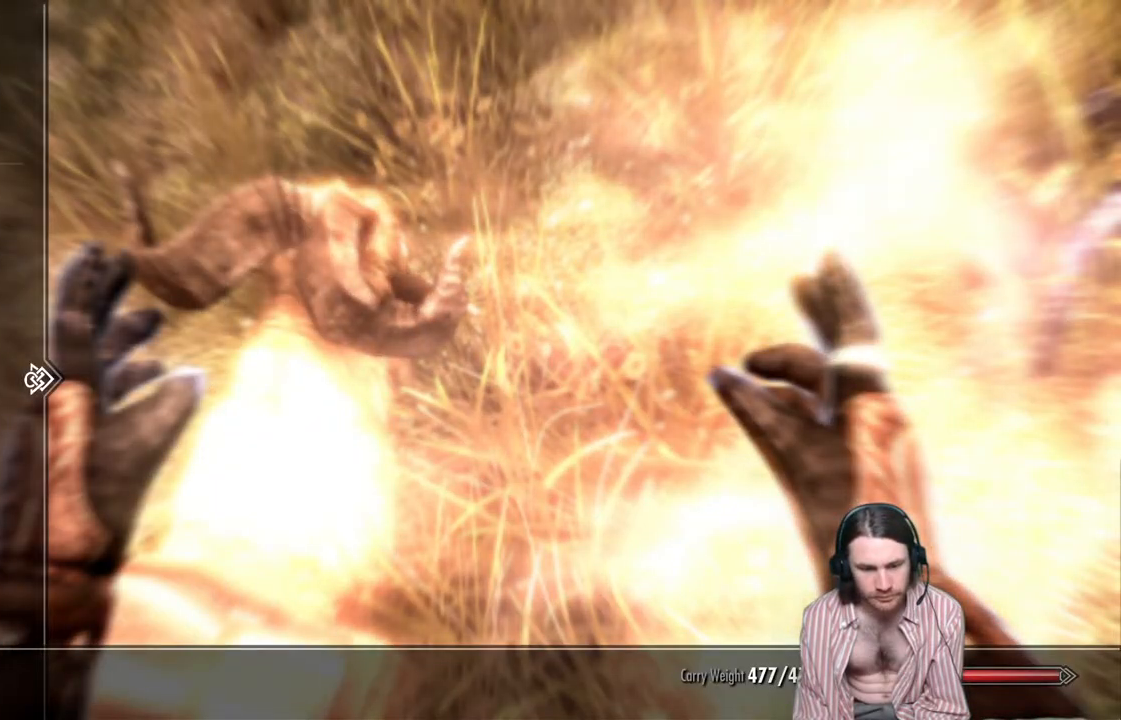
{"buttons": ["DPAD_DOWN"], "left_stick": "center", "right_stick": "center", "events": [[50, "DPAD_DOWN", "down"], [167, "DPAD_DOWN", "up"], [267, "DPAD_DOWN", "down"], [367, "DPAD_DOWN", "up"], [467, "DPAD_DOWN", "down"]]}
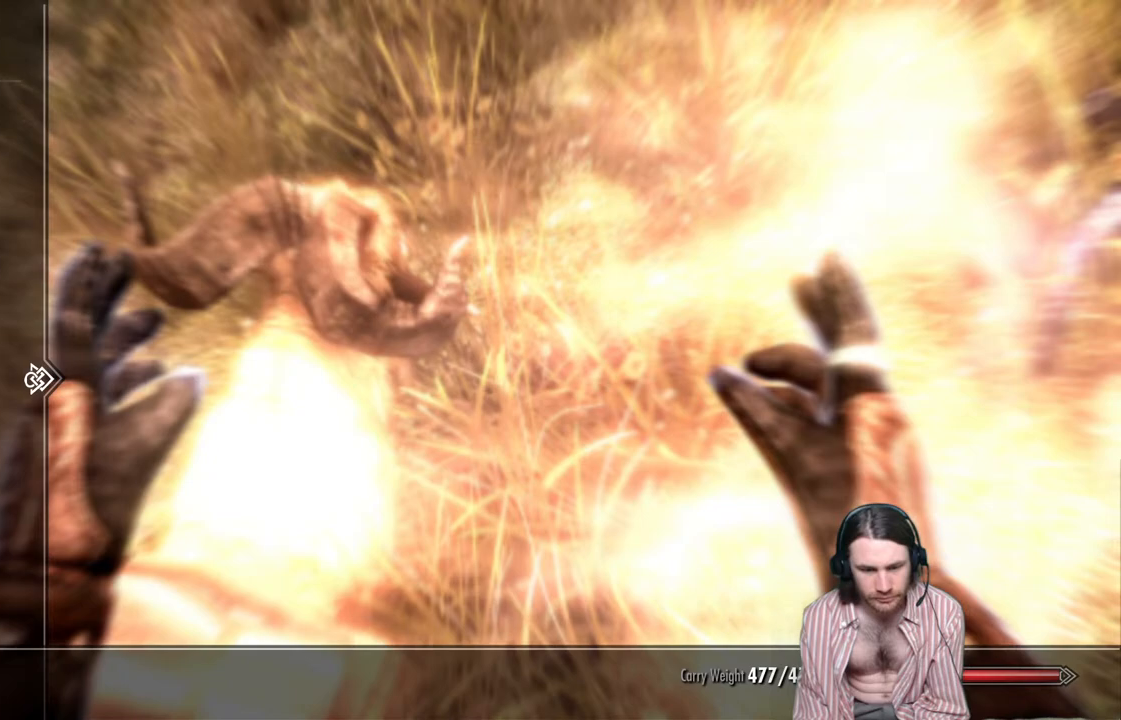
{"buttons": [], "left_stick": "center", "right_stick": "center", "events": [[67, "DPAD_DOWN", "up"], [167, "DPAD_DOWN", "down"], [300, "DPAD_DOWN", "up"], [350, "DPAD_DOWN", "down"], [467, "DPAD_DOWN", "up"]]}